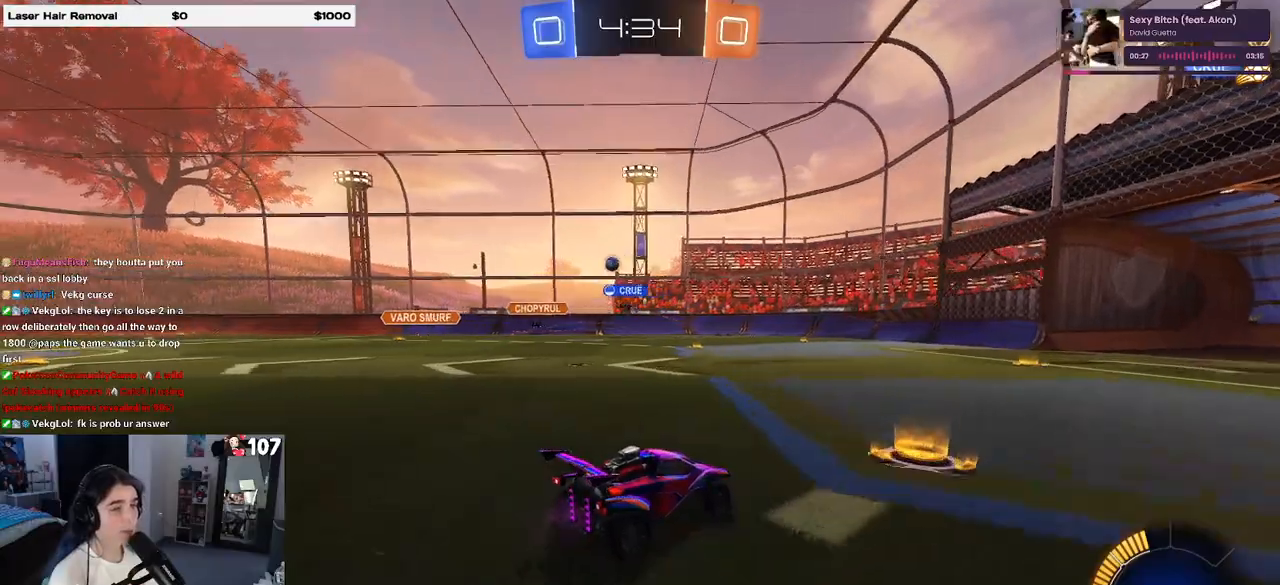
Gameplay with a controller (PlayStation layout); each line is a JSON object with the inputs held at the frame after it. "events" lists button and stick changes between this image and that frame as [ms after this image, input, new state], when the widget could be followed in between.
{"buttons": ["R1", "R2"], "left_stick": "left", "right_stick": "center", "events": [[233, "R1", "down"]]}
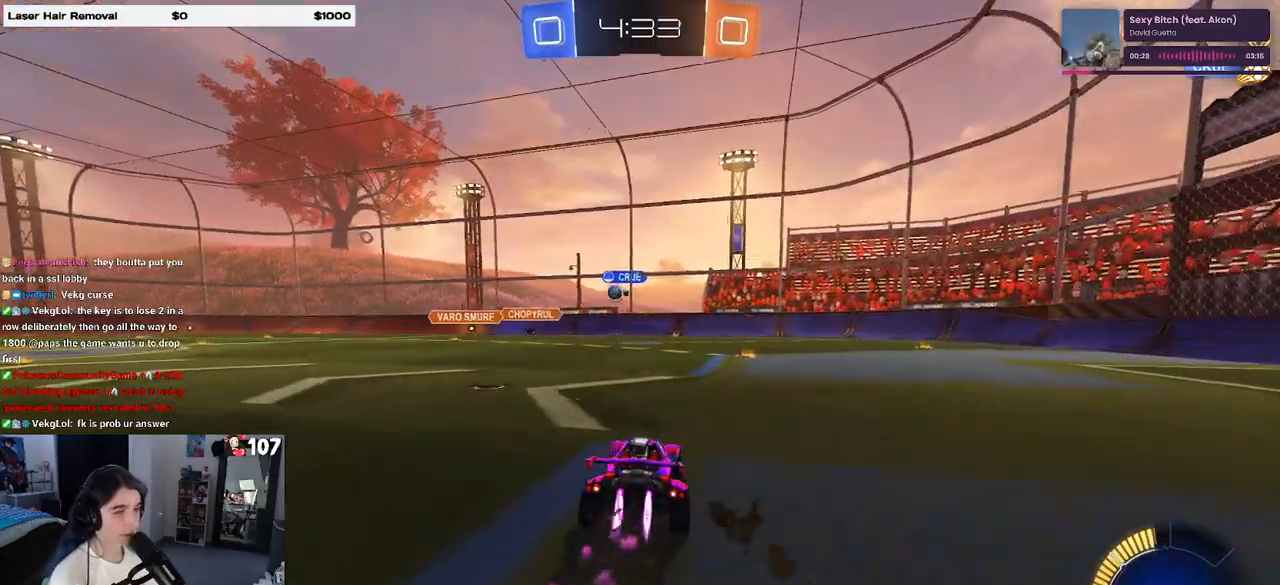
{"buttons": ["R1", "R2"], "left_stick": "center", "right_stick": "center", "events": [[267, "left_stick", "center"]]}
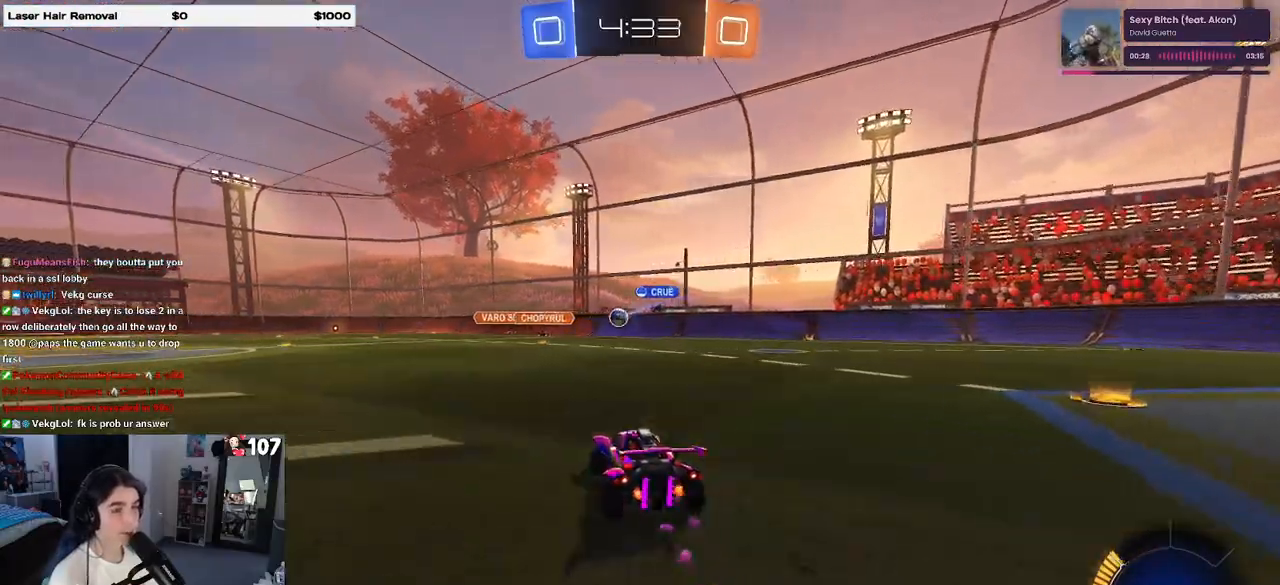
{"buttons": ["SQUARE", "R2"], "left_stick": "left", "right_stick": "center", "events": [[17, "R1", "up"], [150, "left_stick", "left"], [500, "SQUARE", "down"]]}
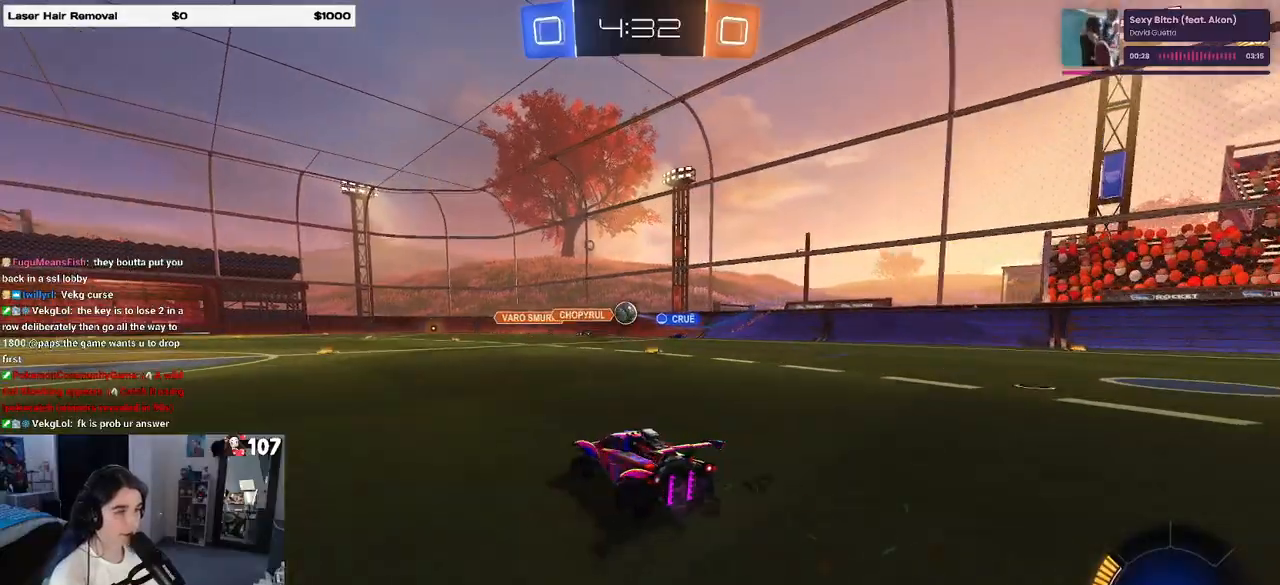
{"buttons": ["R2"], "left_stick": "right", "right_stick": "center", "events": [[83, "SQUARE", "up"], [283, "L2", "down"], [283, "R2", "up"], [350, "left_stick", "center"], [400, "left_stick", "right"], [433, "R2", "down"], [450, "L2", "up"]]}
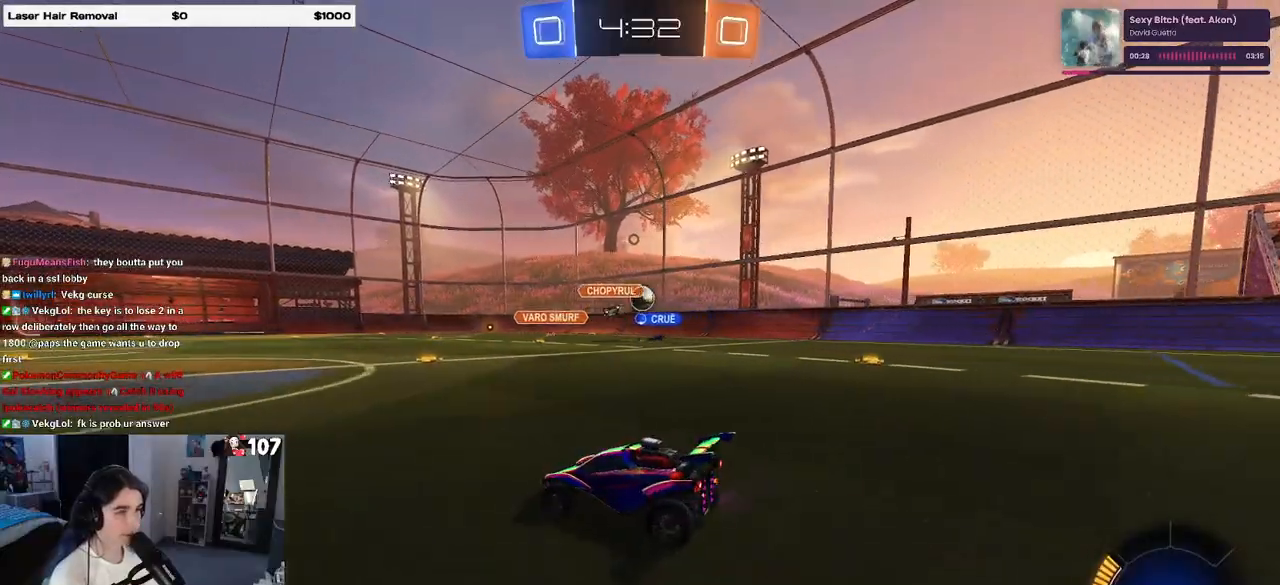
{"buttons": ["R2"], "left_stick": "right", "right_stick": "center", "events": []}
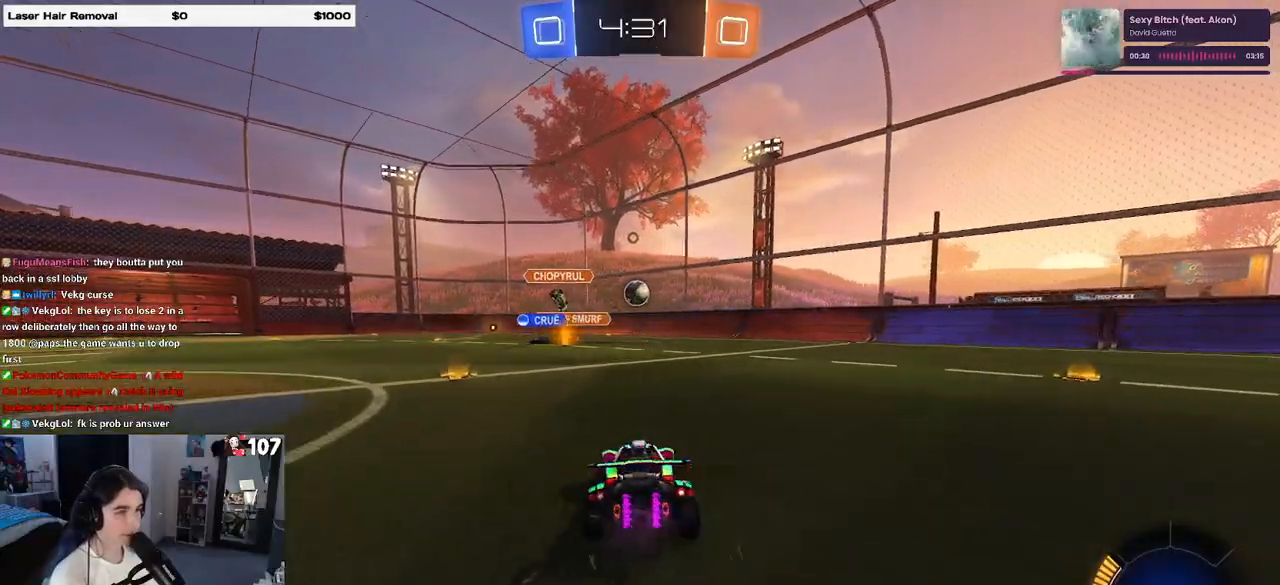
{"buttons": ["R1", "R2"], "left_stick": "left", "right_stick": "center", "events": [[250, "left_stick", "left"], [367, "R1", "down"]]}
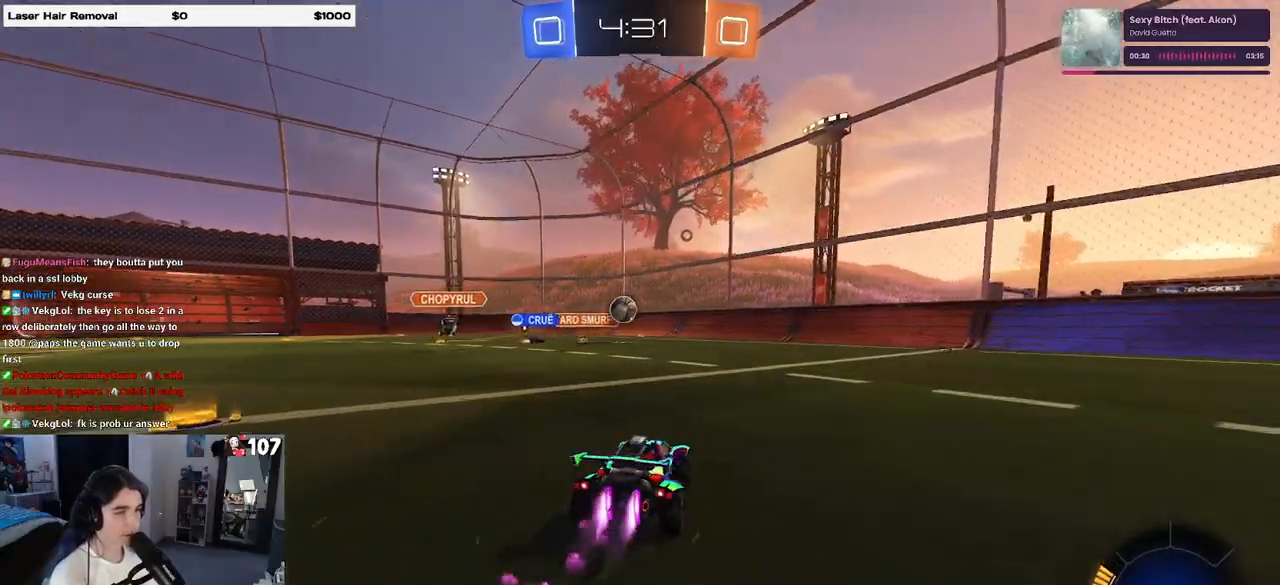
{"buttons": ["R2"], "left_stick": "right", "right_stick": "center", "events": [[50, "left_stick", "center"], [267, "left_stick", "right"], [367, "left_stick", "center"], [483, "R1", "up"], [483, "left_stick", "right"]]}
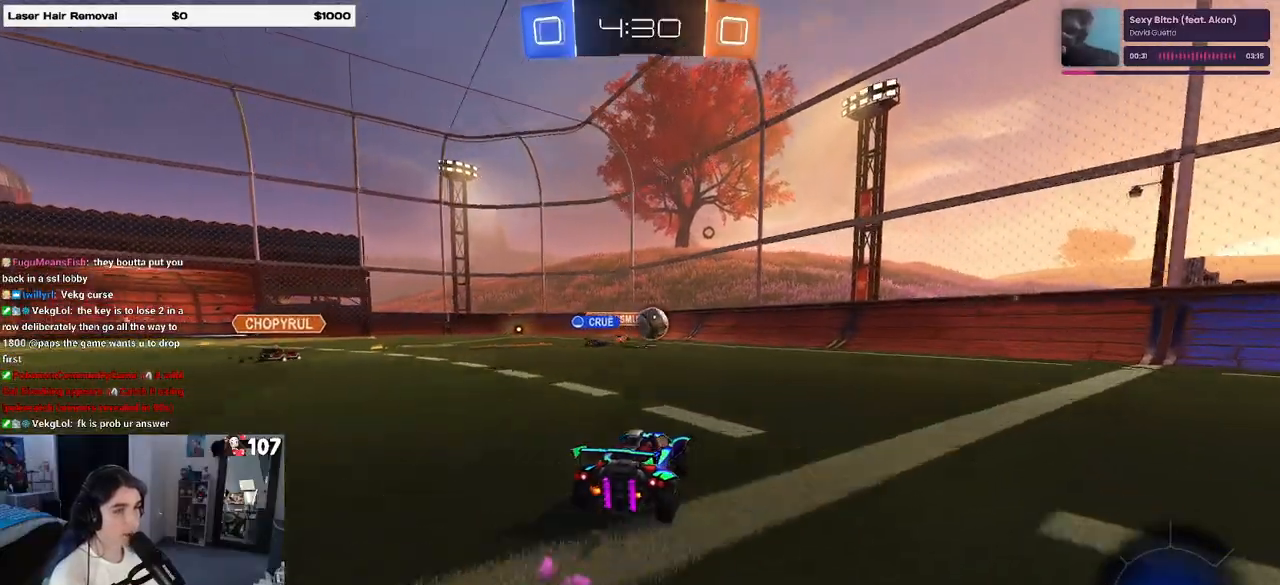
{"buttons": ["R2"], "left_stick": "left", "right_stick": "center", "events": [[333, "left_stick", "center"], [467, "left_stick", "left"]]}
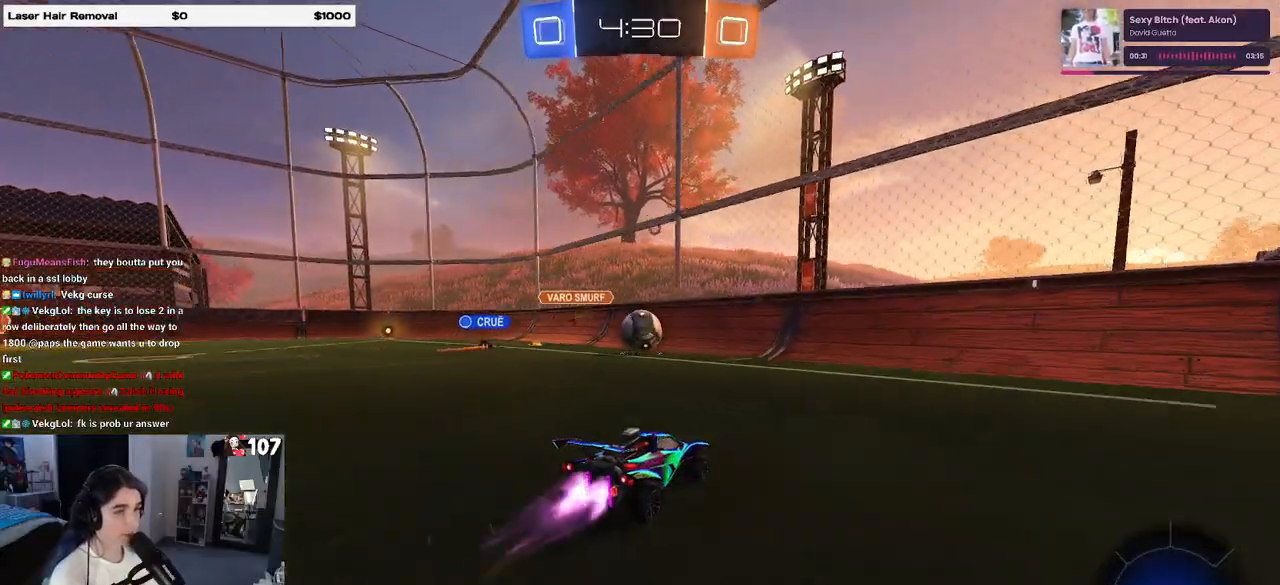
{"buttons": ["R2"], "left_stick": "center", "right_stick": "center", "events": [[33, "R1", "down"], [200, "R1", "up"], [350, "left_stick", "right"], [500, "left_stick", "center"]]}
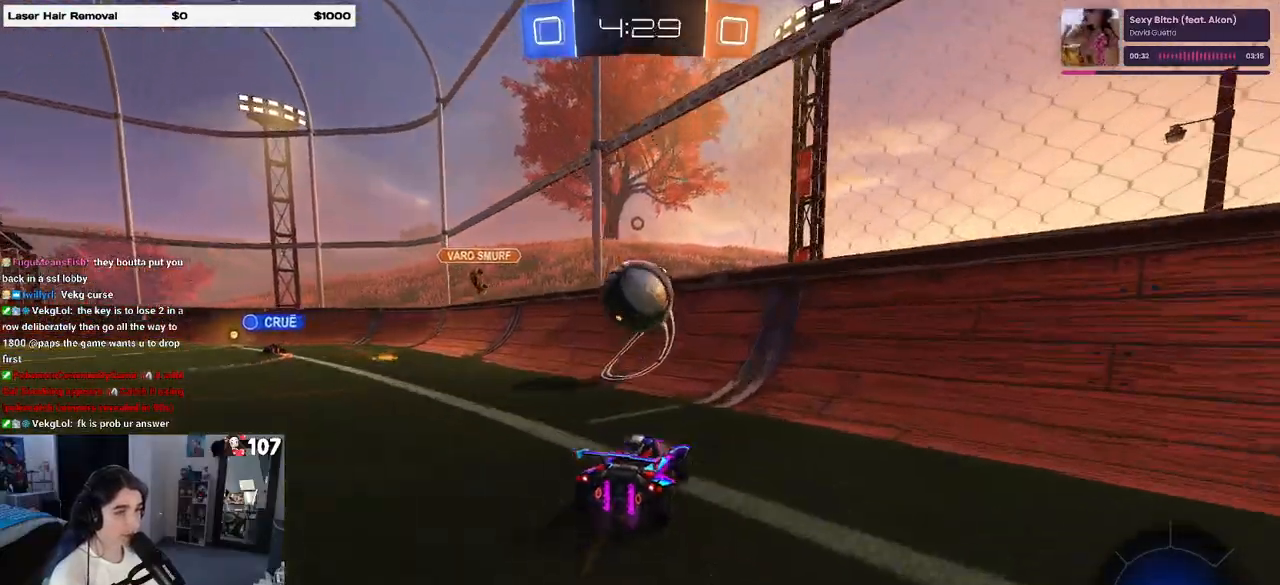
{"buttons": ["R2"], "left_stick": "left", "right_stick": "center", "events": [[450, "left_stick", "left"]]}
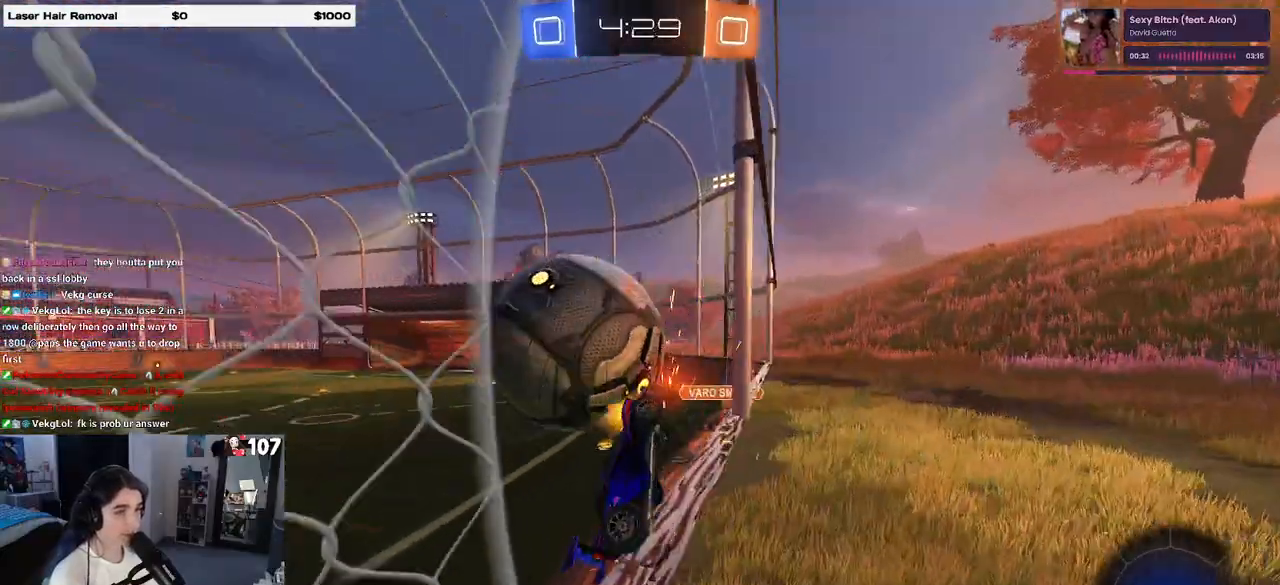
{"buttons": ["L1", "R2"], "left_stick": "up-right", "right_stick": "center", "events": [[183, "CROSS", "down"], [200, "left_stick", "down-right"], [283, "L1", "down"], [383, "CROSS", "up"], [433, "left_stick", "up-right"]]}
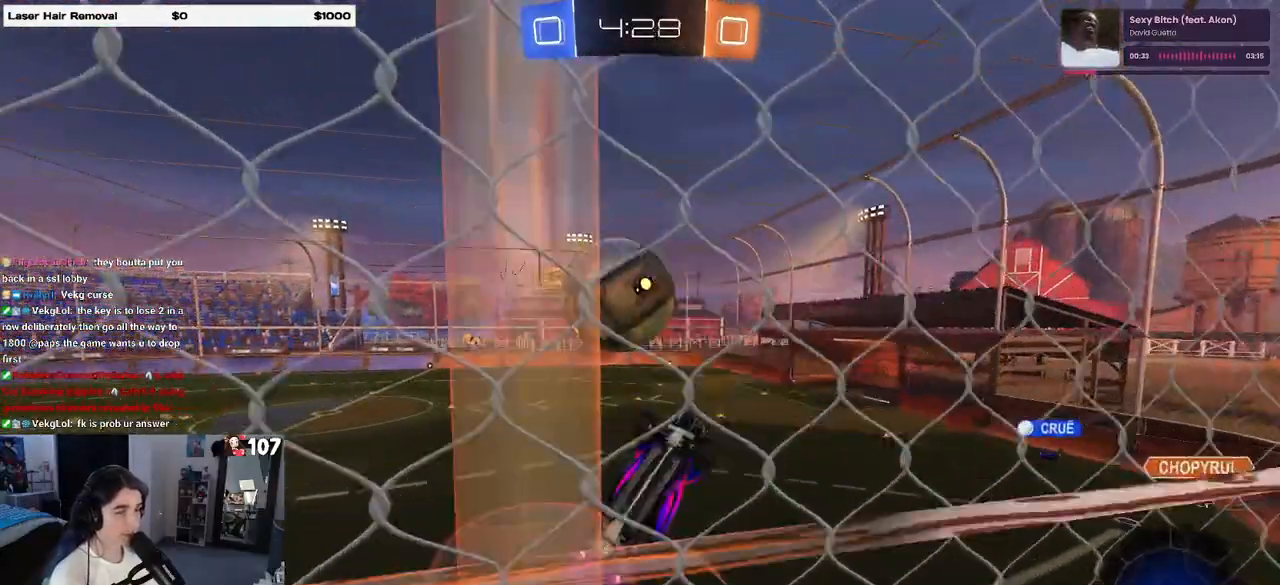
{"buttons": ["R2"], "left_stick": "up", "right_stick": "center", "events": [[83, "left_stick", "up"], [217, "R1", "down"], [217, "left_stick", "up-left"], [333, "left_stick", "center"], [350, "L1", "up"], [350, "R1", "up"], [467, "left_stick", "up"]]}
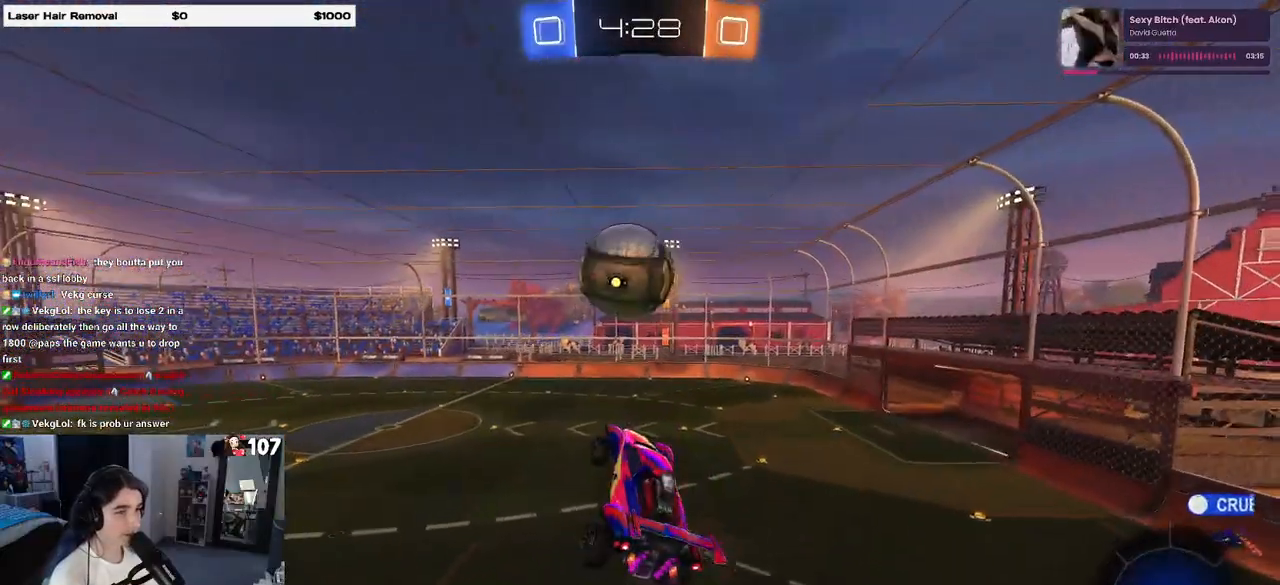
{"buttons": ["R1", "R2"], "left_stick": "right", "right_stick": "center", "events": [[50, "CROSS", "down"], [117, "left_stick", "down-right"], [133, "CROSS", "up"], [467, "R1", "down"], [483, "left_stick", "right"]]}
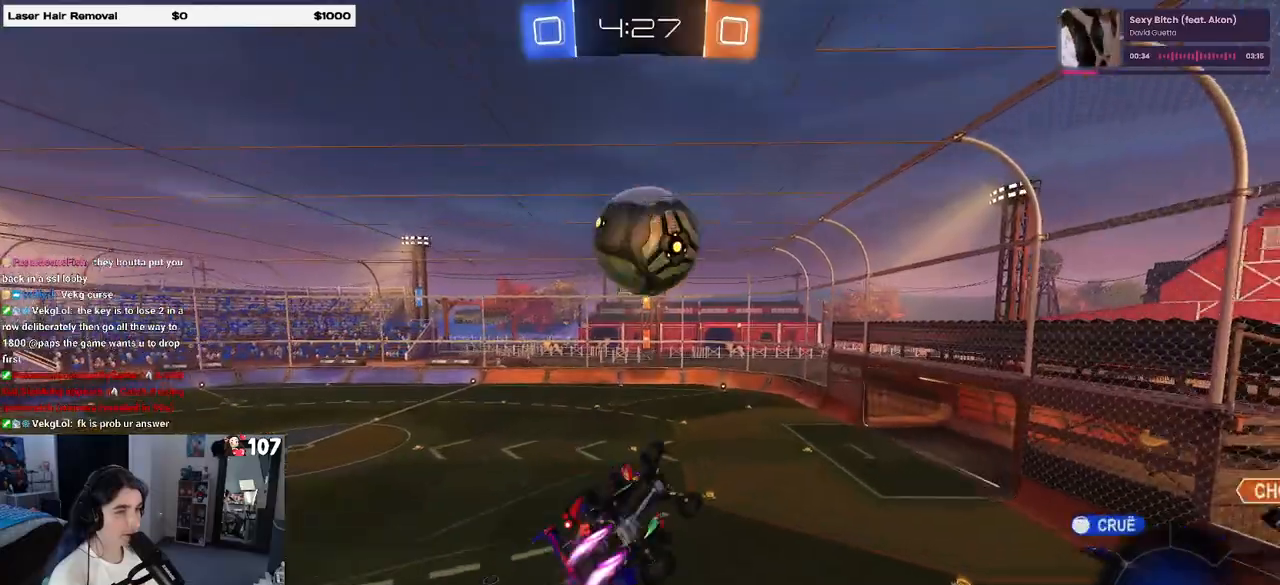
{"buttons": ["L1"], "left_stick": "left", "right_stick": "center", "events": [[17, "left_stick", "up-right"], [33, "L1", "down"], [133, "R1", "up"], [267, "left_stick", "up"], [417, "R2", "up"], [483, "left_stick", "left"]]}
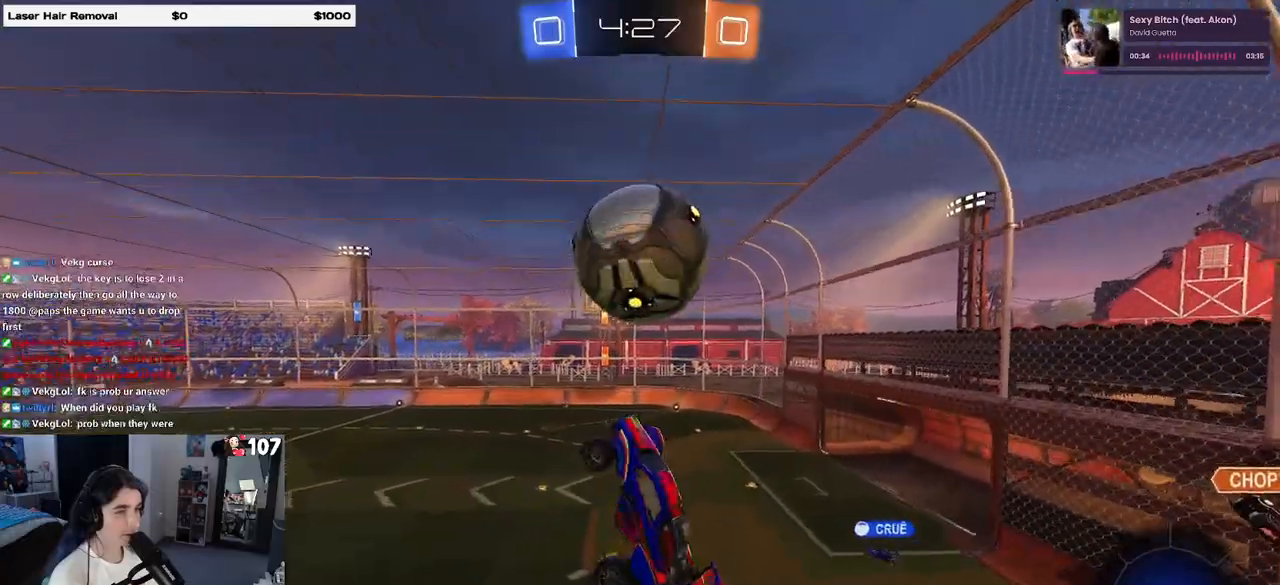
{"buttons": ["L1", "R1"], "left_stick": "left", "right_stick": "center", "events": [[117, "R1", "down"], [117, "left_stick", "right"], [167, "L1", "up"], [233, "left_stick", "center"], [283, "left_stick", "left"], [417, "L1", "down"], [417, "left_stick", "up-left"], [483, "left_stick", "left"]]}
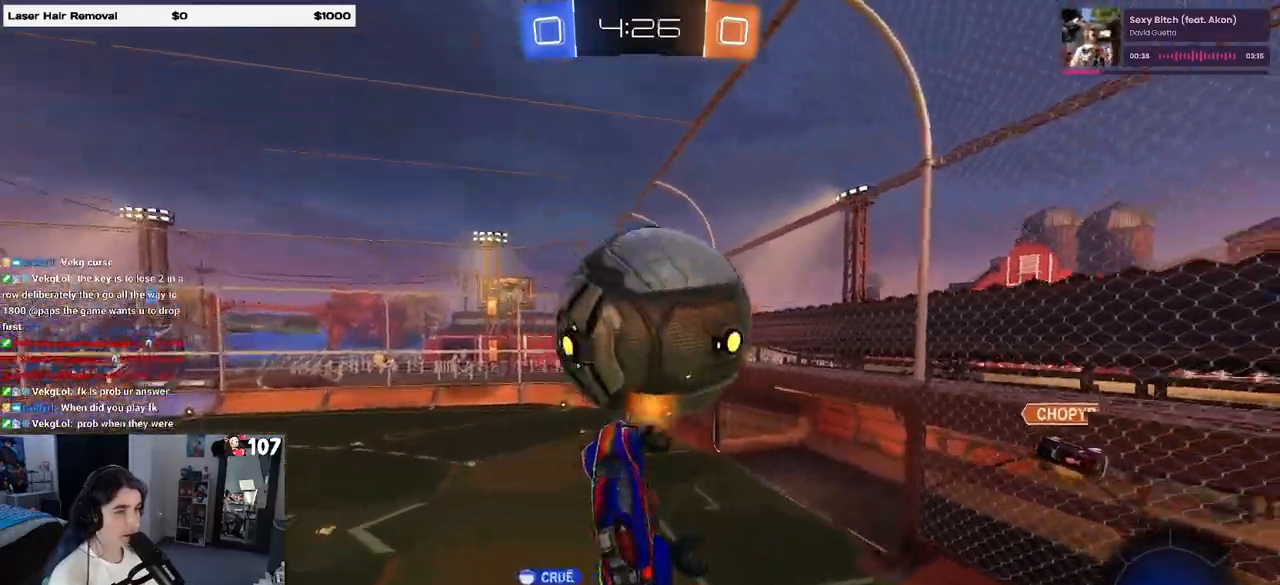
{"buttons": ["R2"], "left_stick": "down-right", "right_stick": "center", "events": [[117, "R2", "down"], [133, "left_stick", "up-left"], [283, "left_stick", "down-left"], [417, "R1", "up"], [417, "left_stick", "down-right"], [450, "L1", "up"]]}
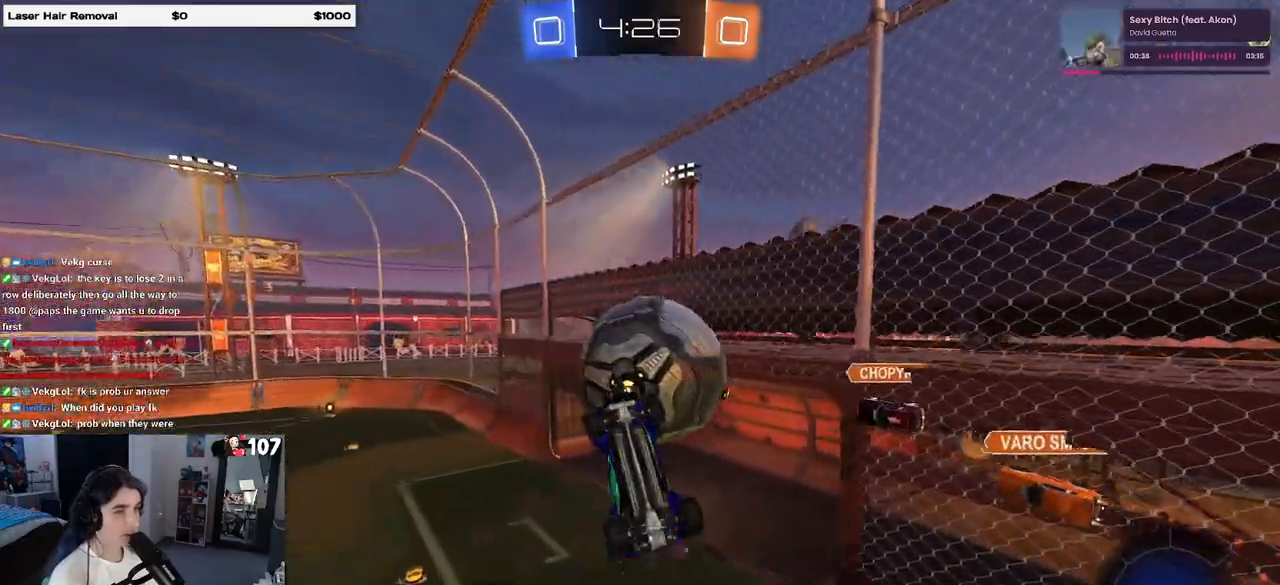
{"buttons": ["SQUARE", "R2"], "left_stick": "left", "right_stick": "center", "events": [[133, "left_stick", "right"], [150, "R1", "down"], [417, "R1", "up"], [417, "left_stick", "center"], [433, "SQUARE", "down"], [467, "left_stick", "left"]]}
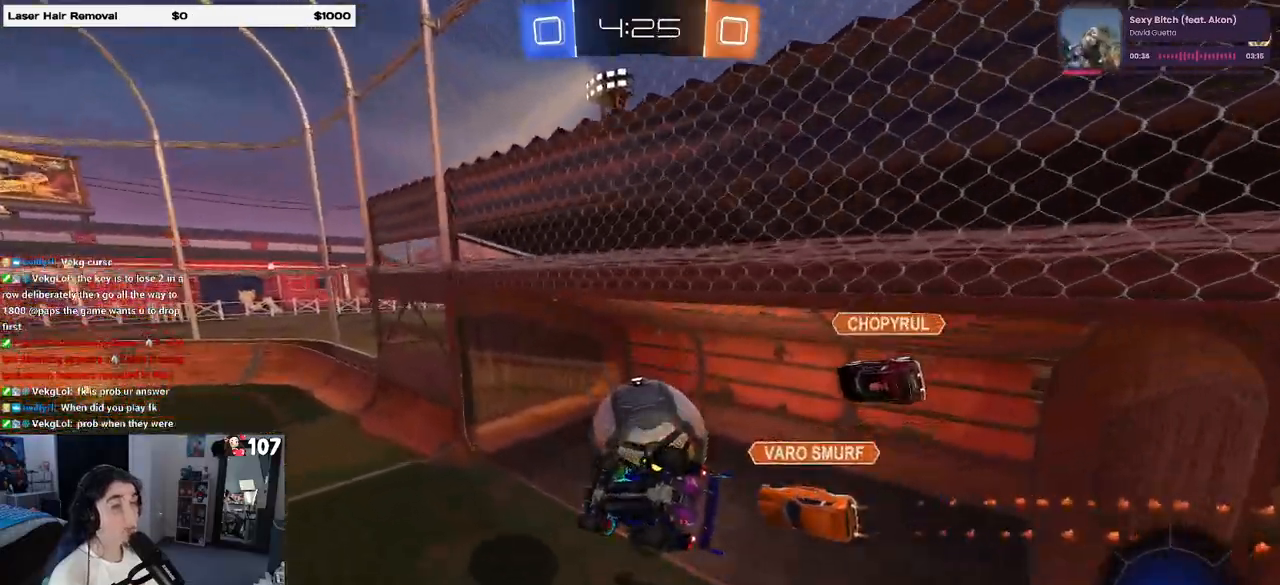
{"buttons": ["R2"], "left_stick": "center", "right_stick": "center", "events": [[200, "left_stick", "down-left"], [367, "SQUARE", "up"], [400, "left_stick", "center"]]}
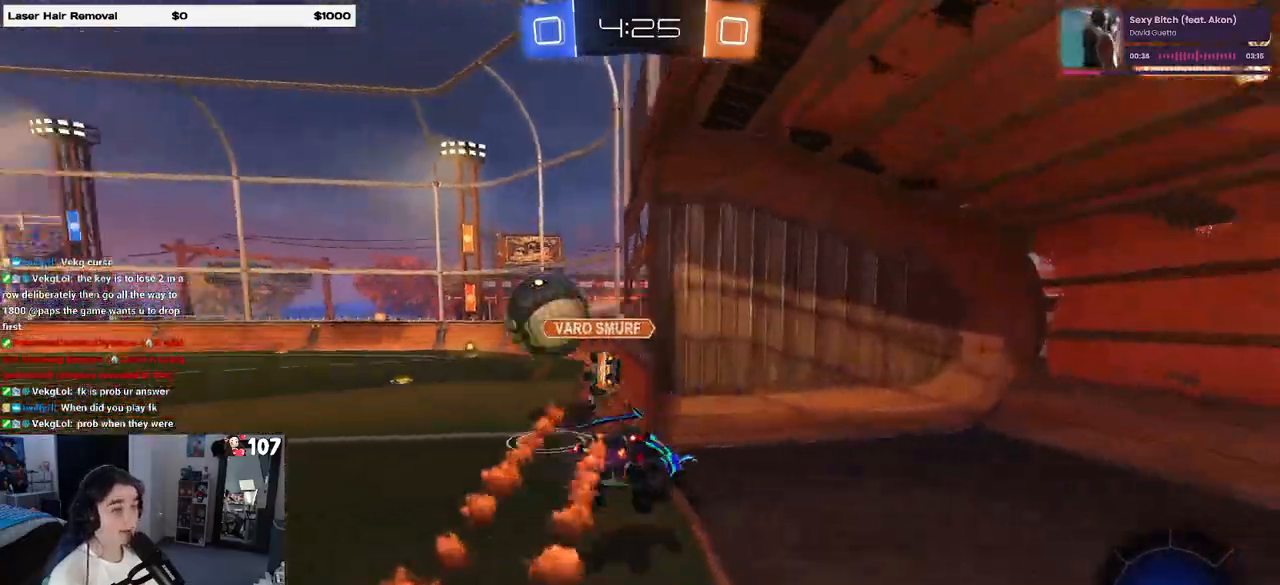
{"buttons": ["R2"], "left_stick": "right", "right_stick": "center", "events": [[117, "left_stick", "right"]]}
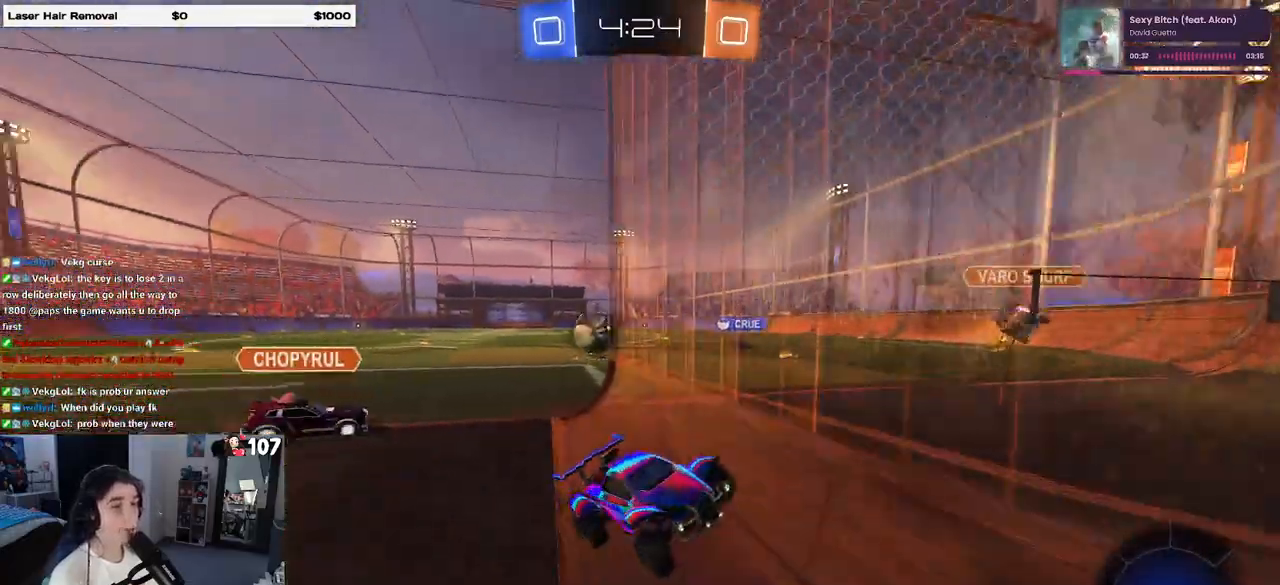
{"buttons": ["R2"], "left_stick": "right", "right_stick": "center", "events": [[300, "SQUARE", "down"], [400, "SQUARE", "up"]]}
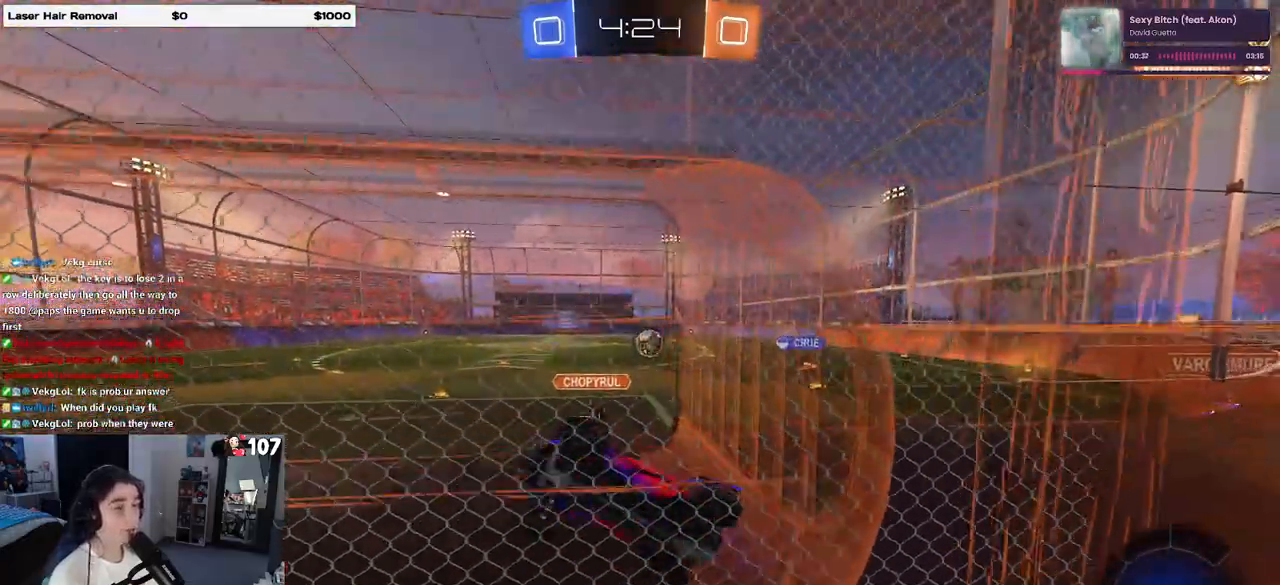
{"buttons": ["R2"], "left_stick": "center", "right_stick": "center", "events": [[483, "left_stick", "center"]]}
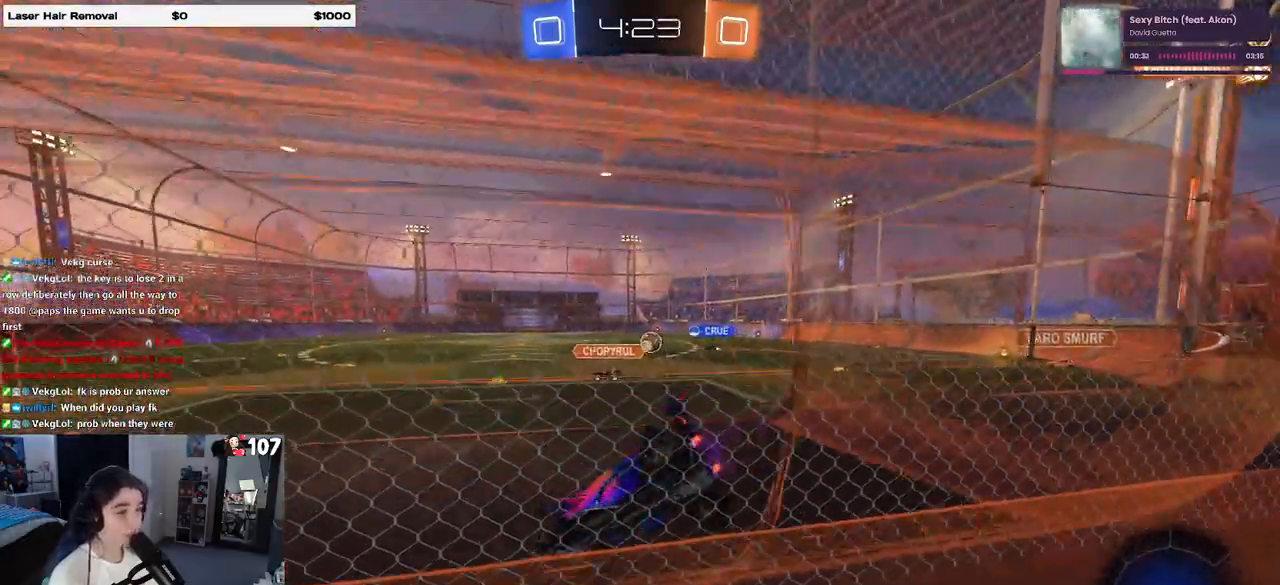
{"buttons": ["R2"], "left_stick": "center", "right_stick": "center", "events": []}
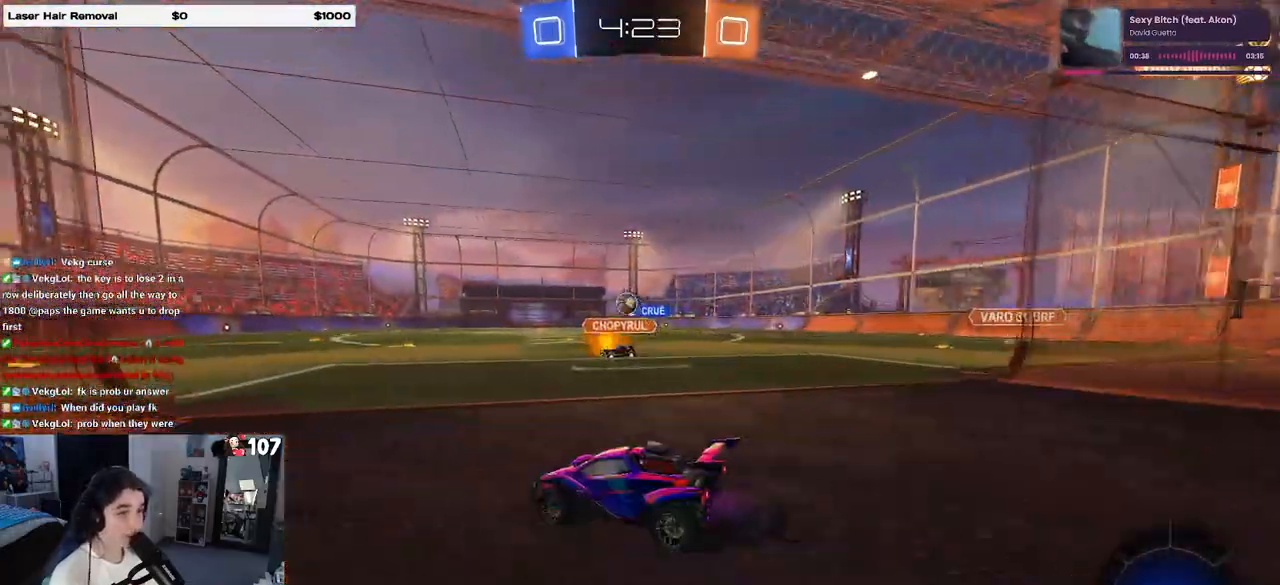
{"buttons": ["R2"], "left_stick": "up-left", "right_stick": "center", "events": [[83, "left_stick", "right"], [367, "CROSS", "down"], [400, "left_stick", "up"], [467, "CROSS", "up"], [467, "left_stick", "up-left"]]}
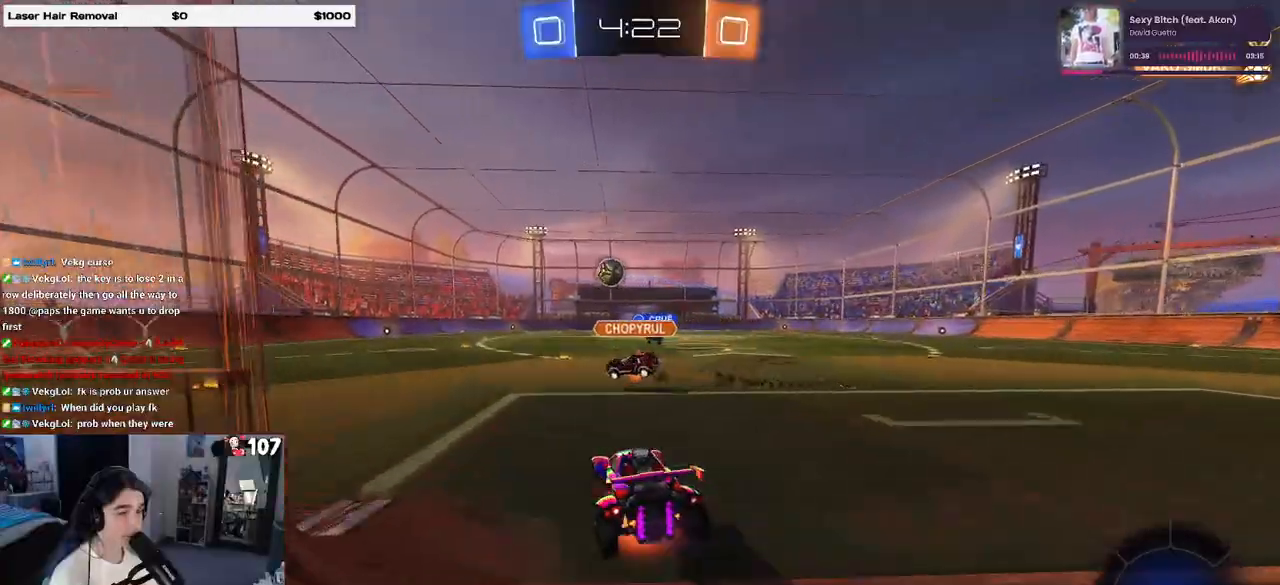
{"buttons": ["SQUARE", "R2"], "left_stick": "down-left", "right_stick": "center", "events": [[17, "CROSS", "down"], [83, "CROSS", "up"], [83, "SQUARE", "down"], [83, "left_stick", "down"], [350, "left_stick", "down-left"]]}
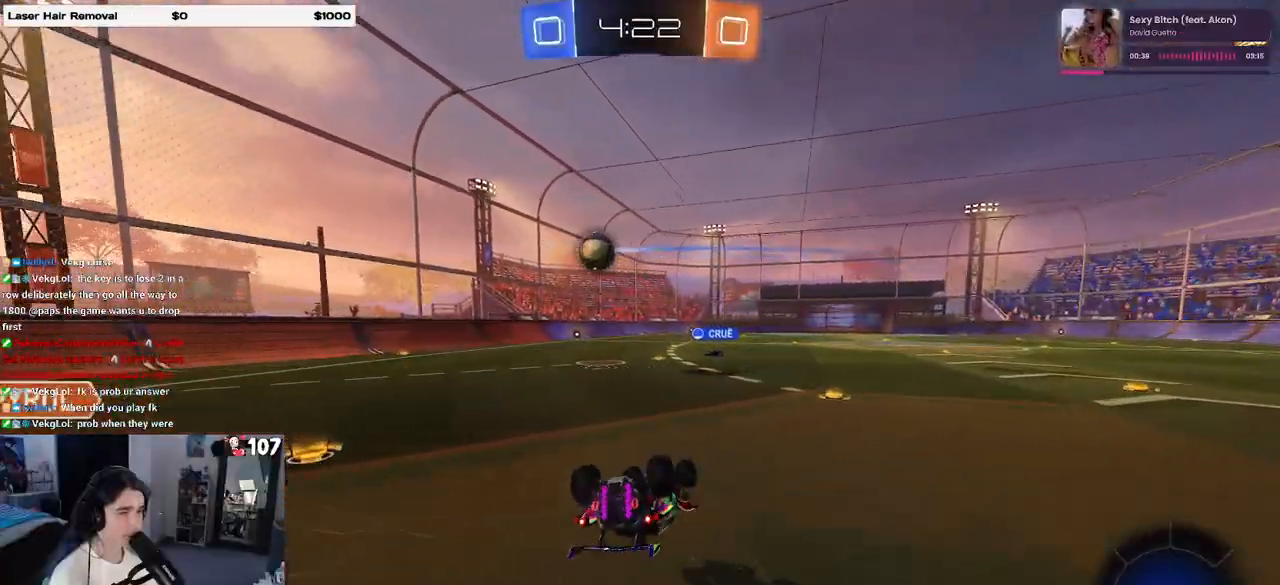
{"buttons": ["R2"], "left_stick": "center", "right_stick": "center", "events": [[333, "SQUARE", "up"], [333, "TRIANGLE", "down"], [400, "left_stick", "center"], [450, "TRIANGLE", "up"]]}
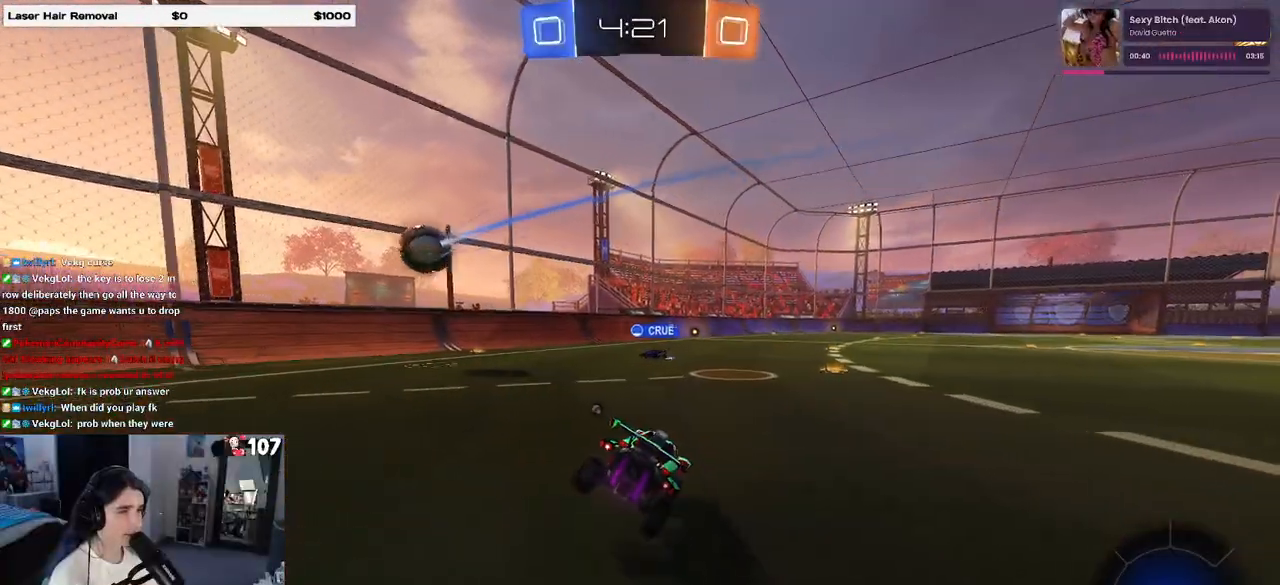
{"buttons": ["R2"], "left_stick": "center", "right_stick": "center", "events": [[67, "left_stick", "down"], [133, "CROSS", "down"], [200, "CROSS", "up"], [417, "left_stick", "center"]]}
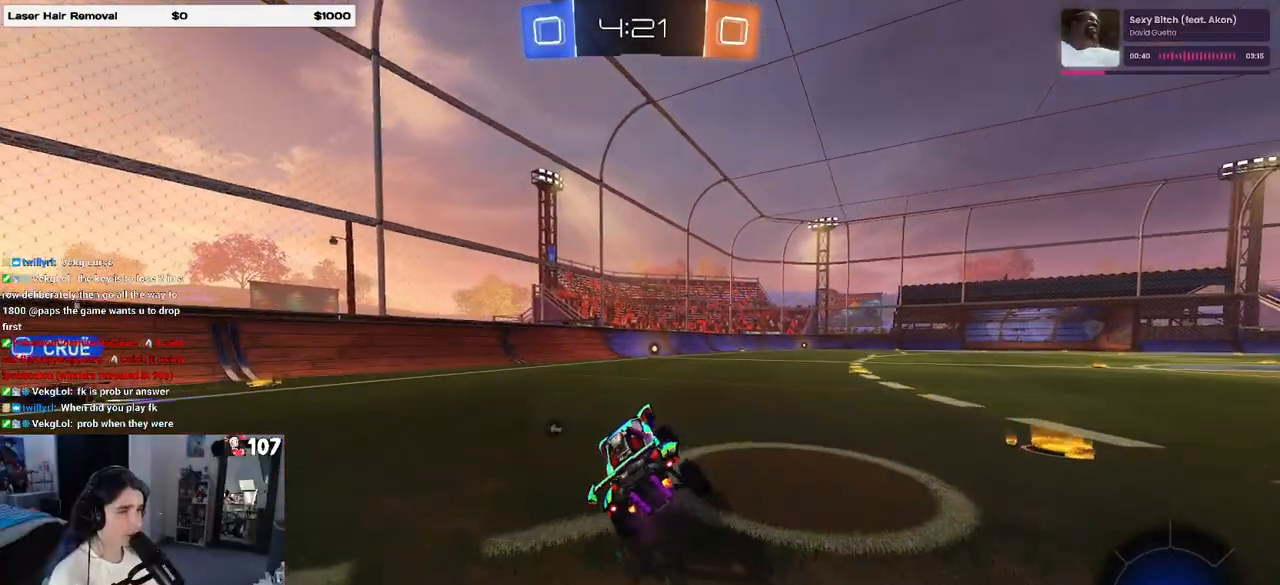
{"buttons": ["R2"], "left_stick": "center", "right_stick": "center", "events": [[33, "left_stick", "up-right"], [117, "CROSS", "down"], [167, "CROSS", "up"], [267, "left_stick", "center"]]}
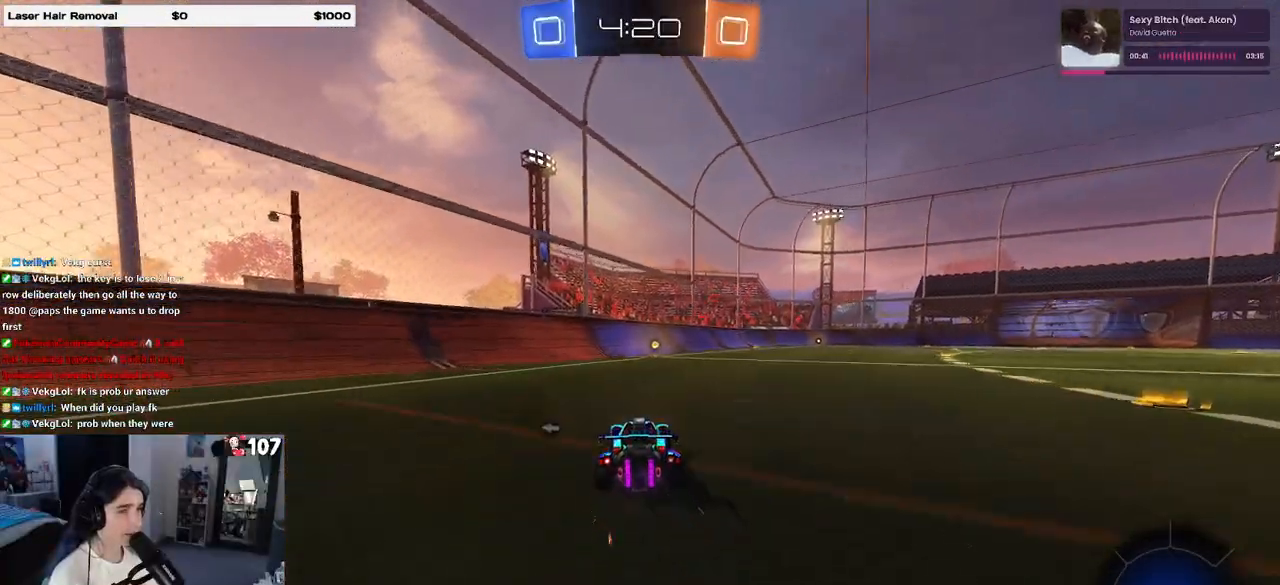
{"buttons": ["R2"], "left_stick": "center", "right_stick": "center", "events": [[67, "TRIANGLE", "down"], [167, "TRIANGLE", "up"]]}
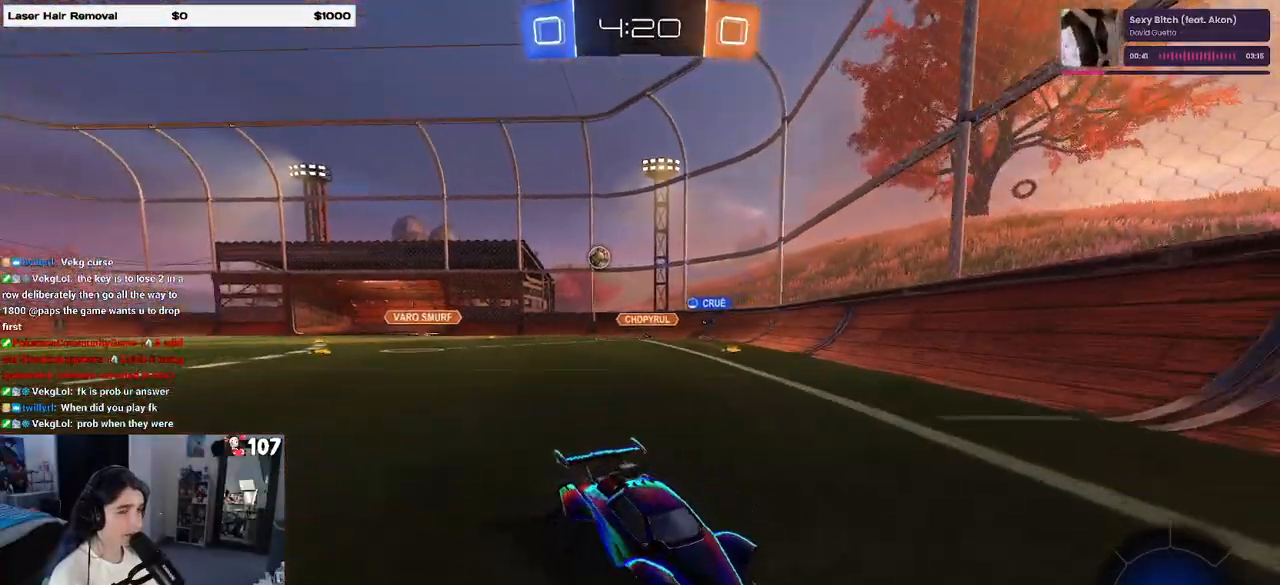
{"buttons": ["R1", "R2"], "left_stick": "right", "right_stick": "center", "events": [[217, "left_stick", "right"], [300, "SQUARE", "down"], [400, "SQUARE", "up"], [483, "R1", "down"]]}